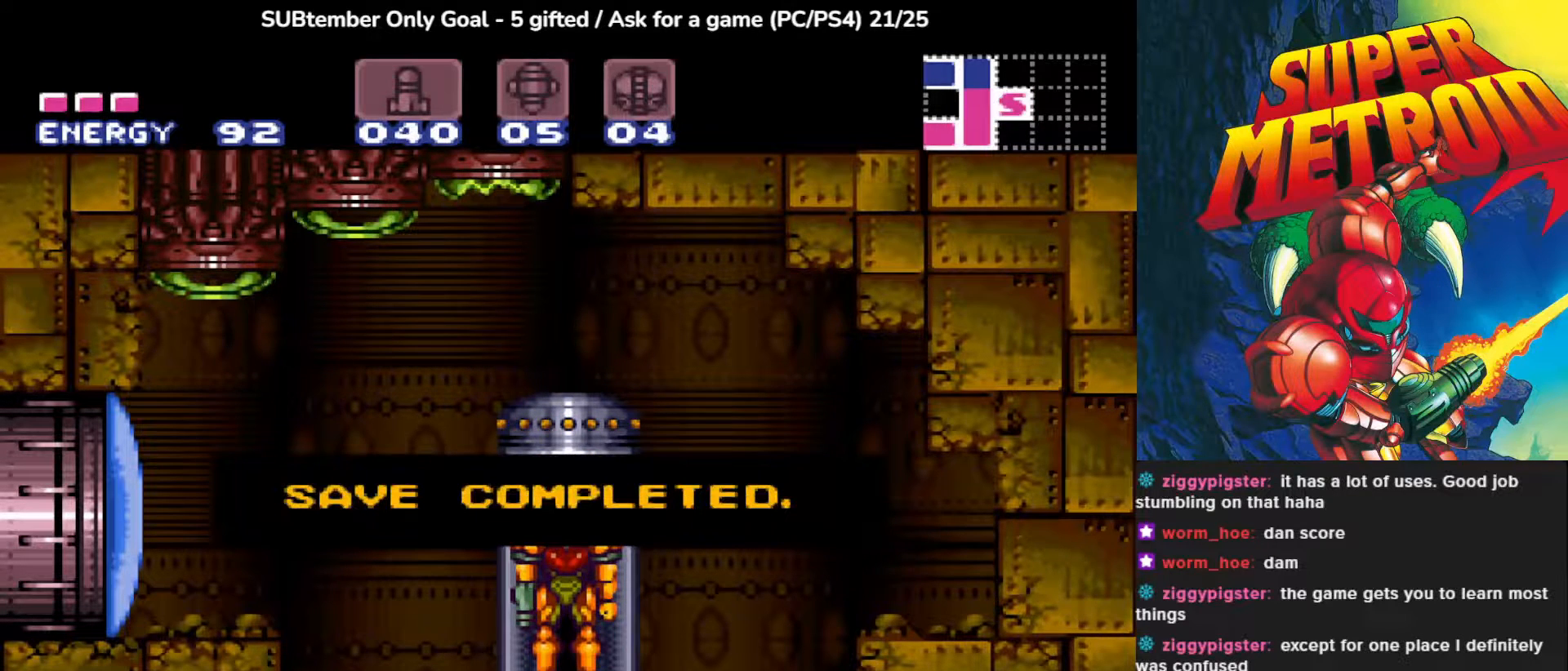
Gameplay with a controller (PlayStation layout); each line is a JSON object with the inputs held at the frame after it. "events" lists button and stick changes between this image and that frame as [ms after this image, input, new state], when the widget could be followed in between. Not read: right_stick.
{"buttons": [], "left_stick": "center", "events": []}
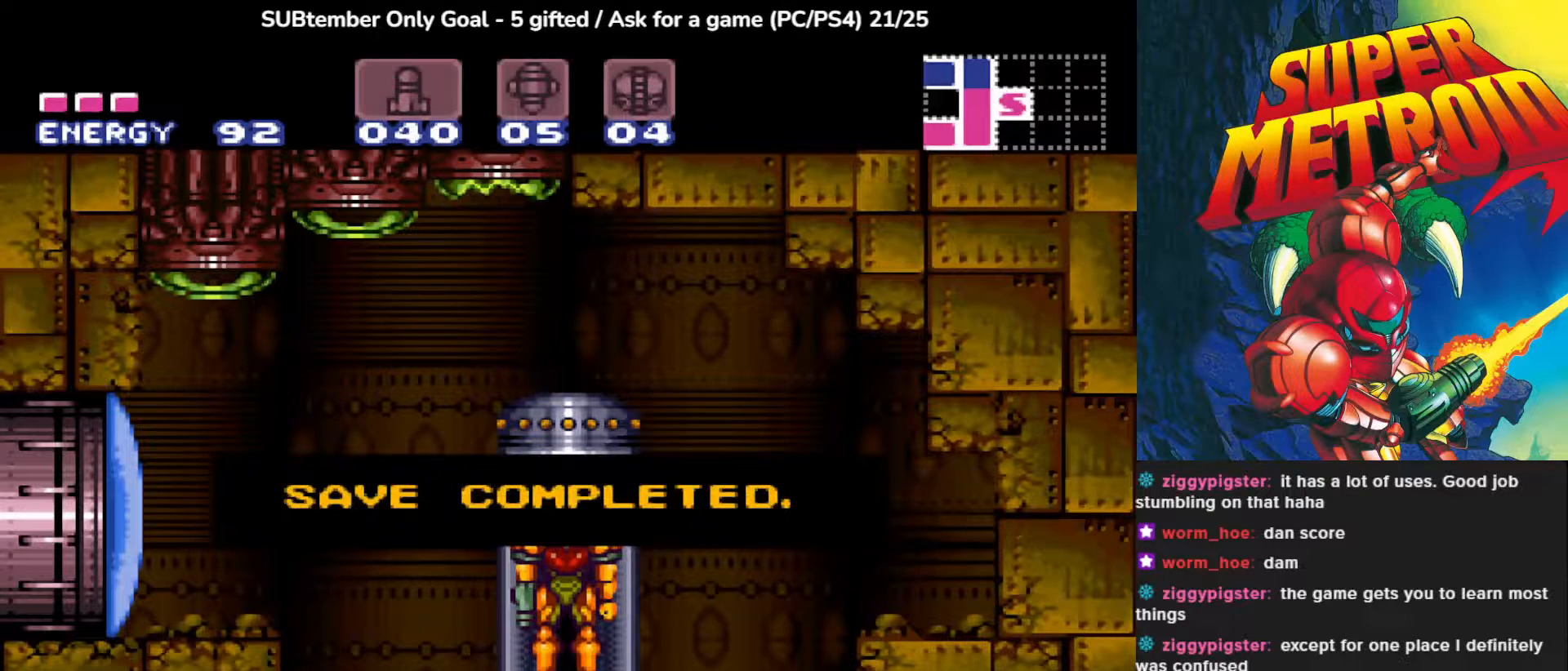
{"buttons": [], "left_stick": "center", "events": [[317, "CIRCLE", "down"], [467, "CIRCLE", "up"]]}
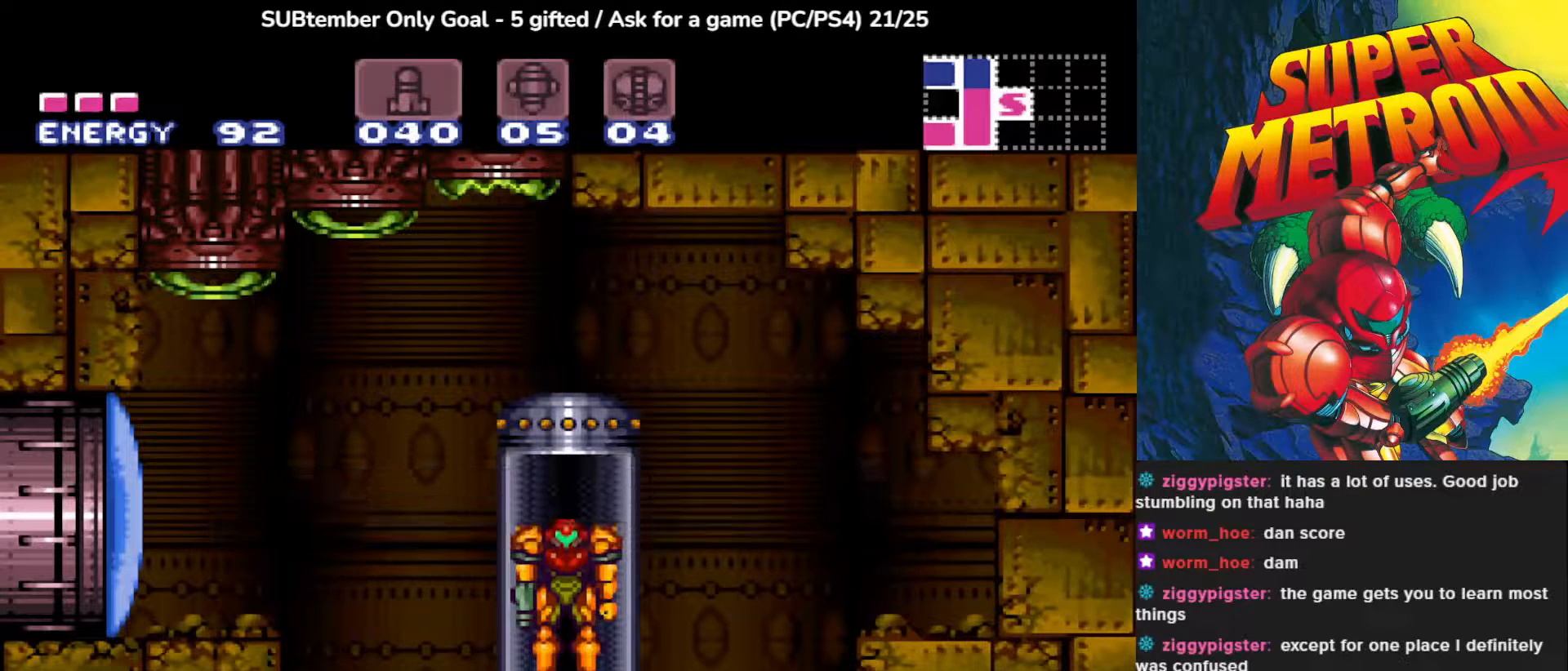
{"buttons": ["DPAD_LEFT"], "left_stick": "center", "events": [[433, "DPAD_LEFT", "down"]]}
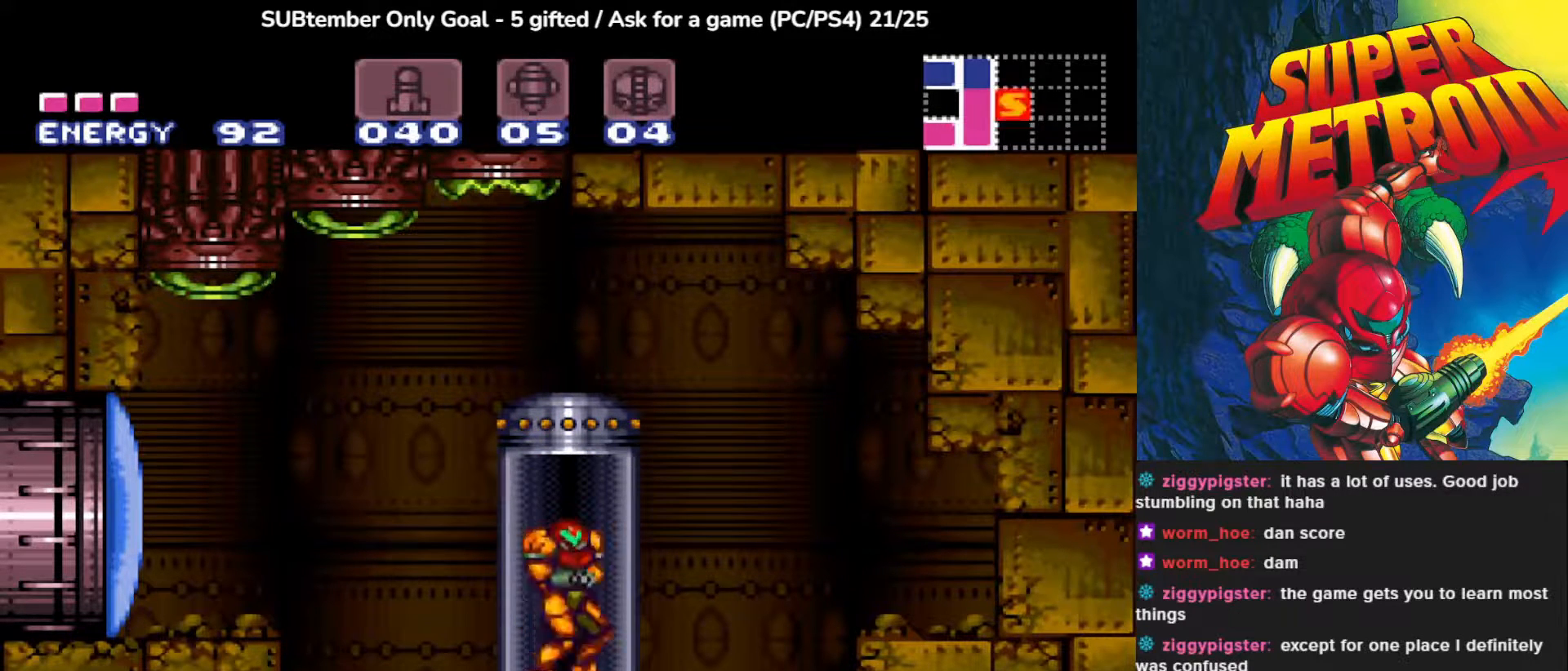
{"buttons": ["DPAD_LEFT"], "left_stick": "center", "events": []}
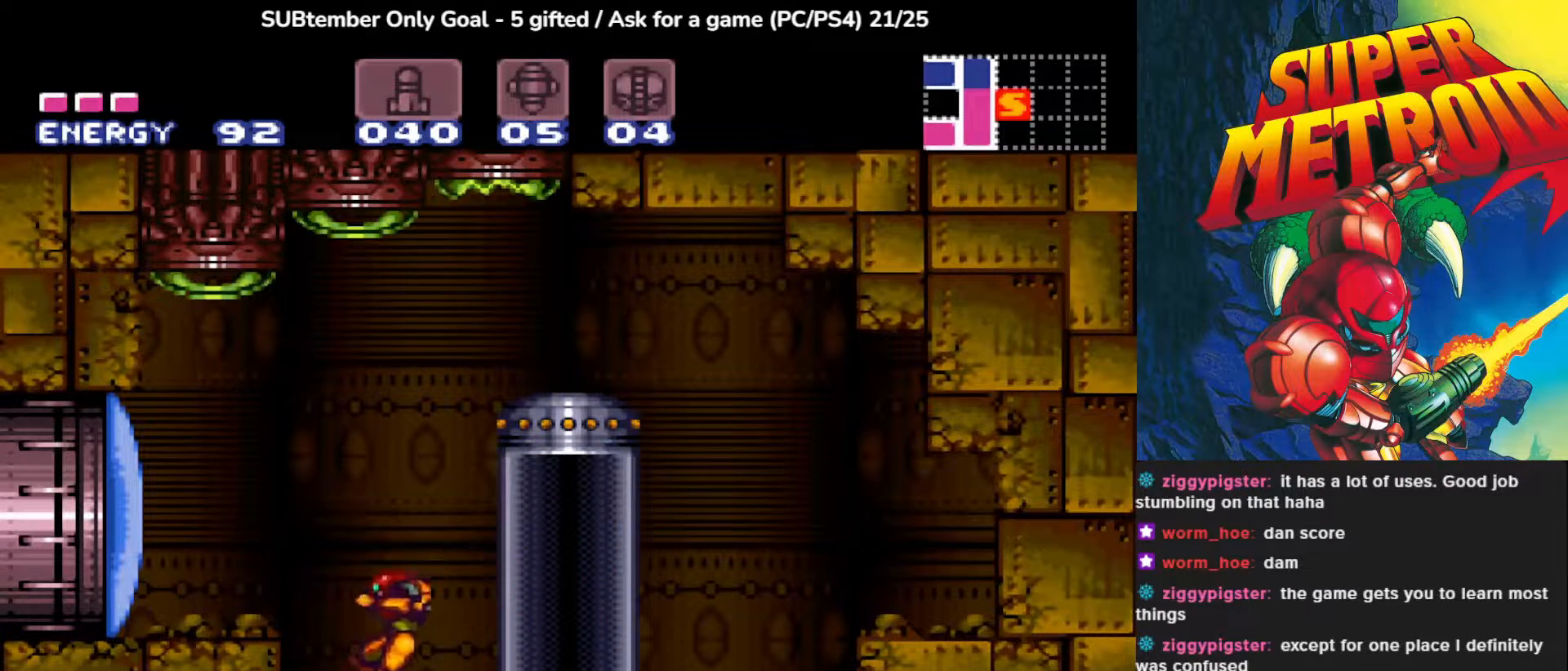
{"buttons": ["DPAD_LEFT"], "left_stick": "center", "events": [[283, "CROSS", "down"], [450, "CROSS", "up"]]}
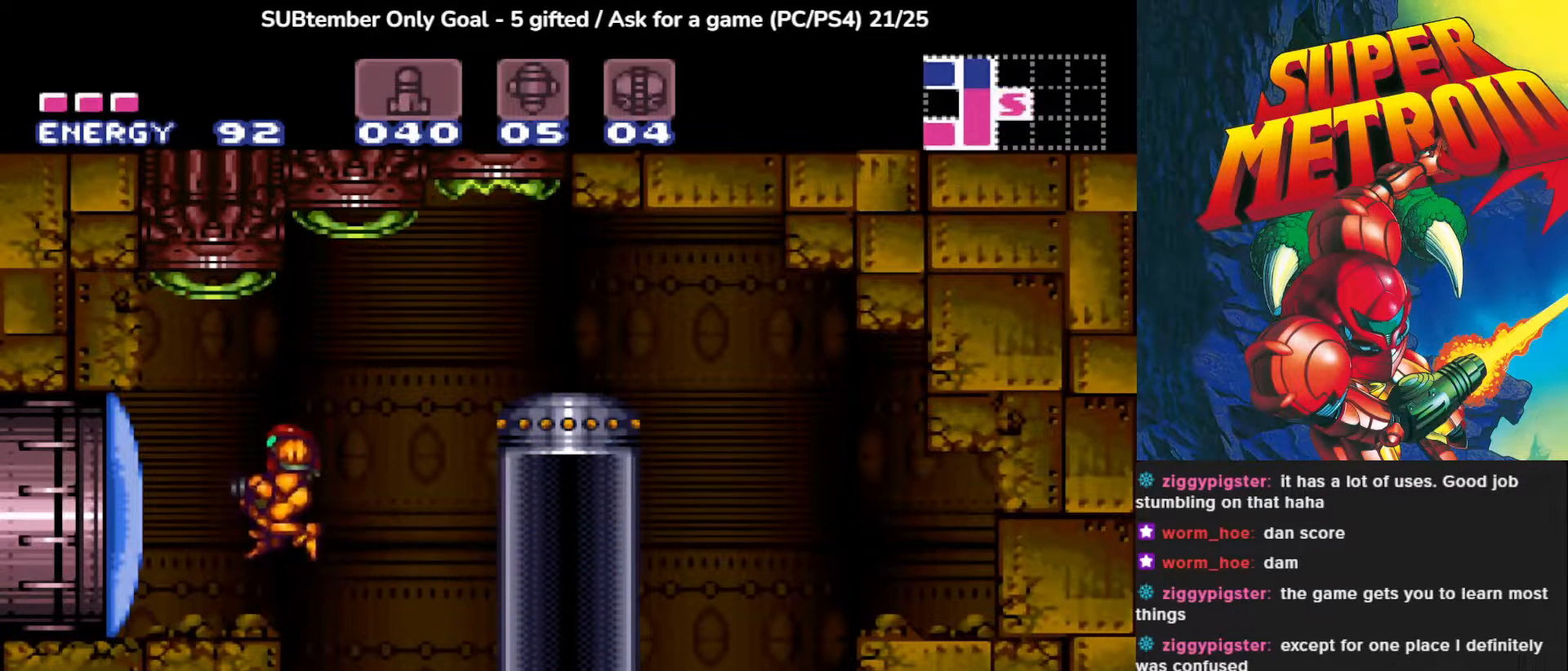
{"buttons": ["DPAD_LEFT"], "left_stick": "center", "events": [[67, "SQUARE", "down"], [183, "SQUARE", "up"]]}
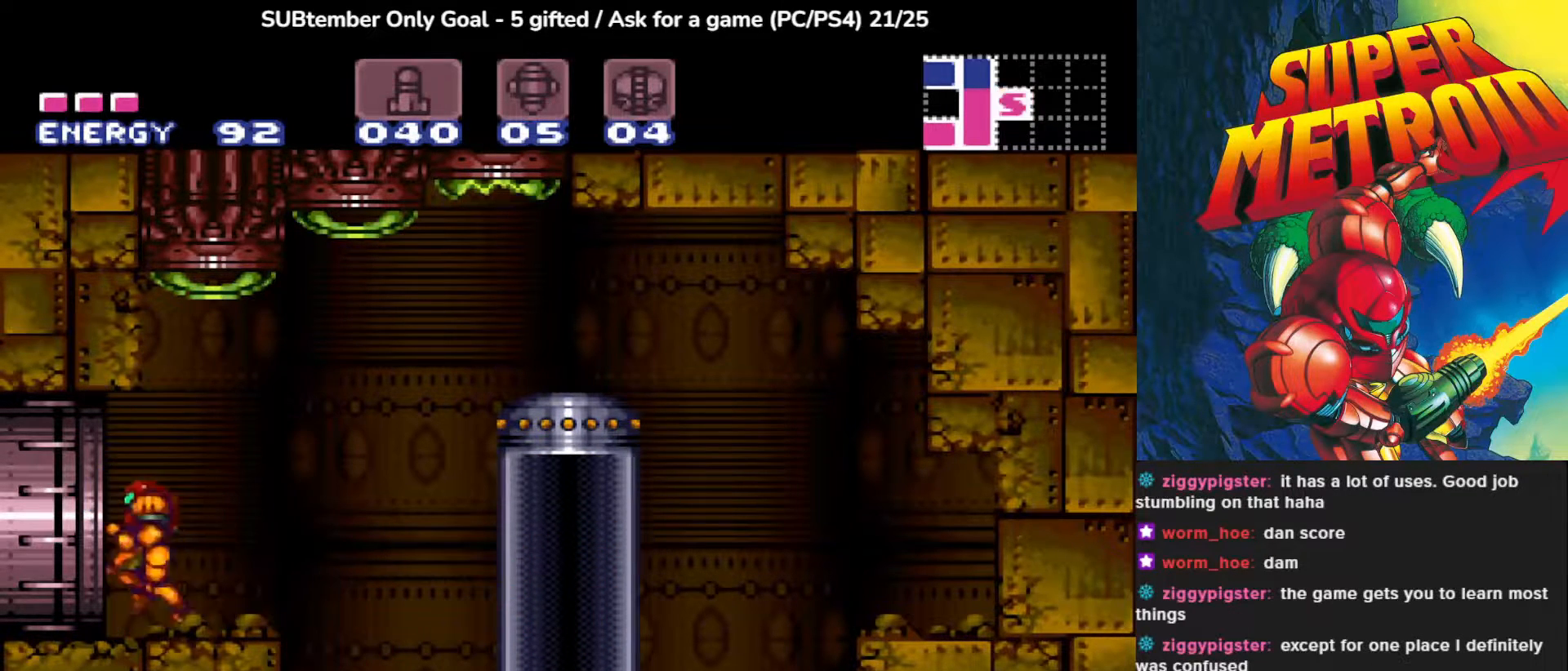
{"buttons": ["DPAD_LEFT"], "left_stick": "center", "events": []}
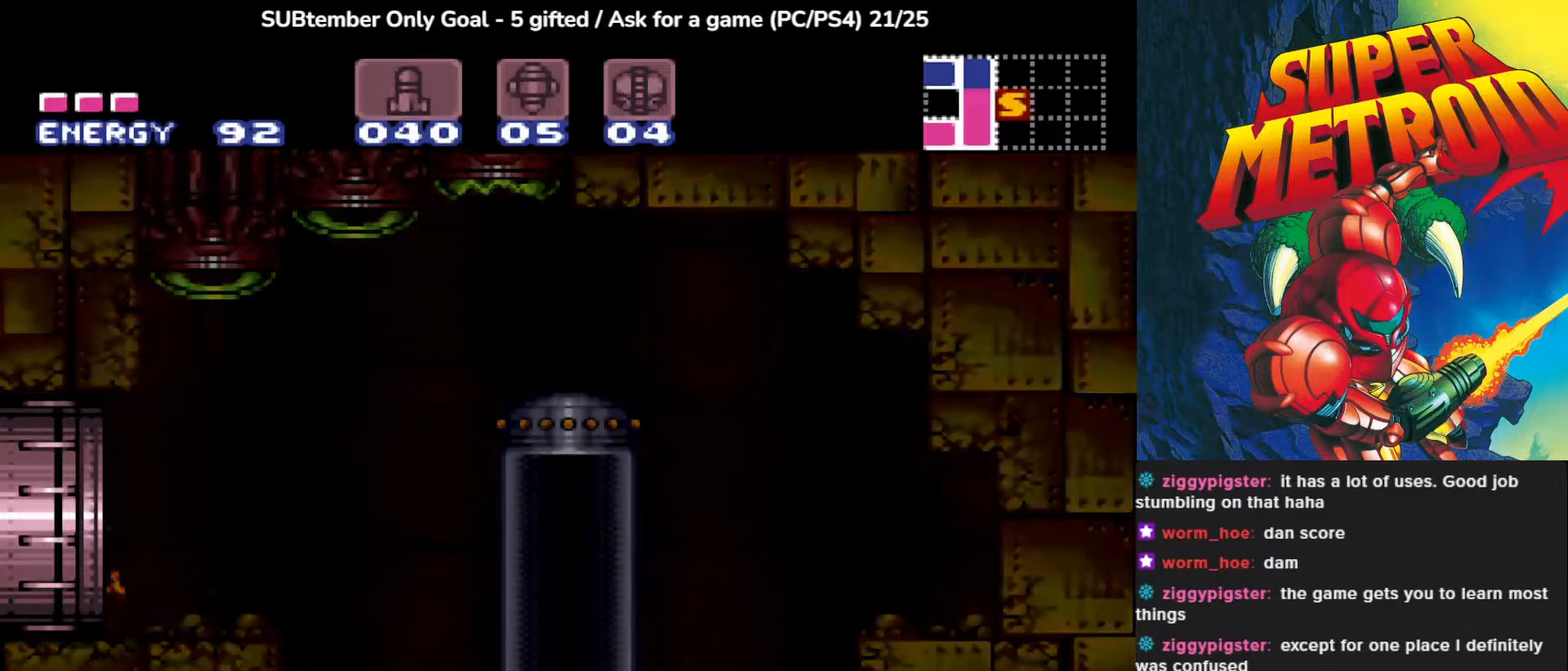
{"buttons": [], "left_stick": "center", "events": [[17, "DPAD_LEFT", "up"]]}
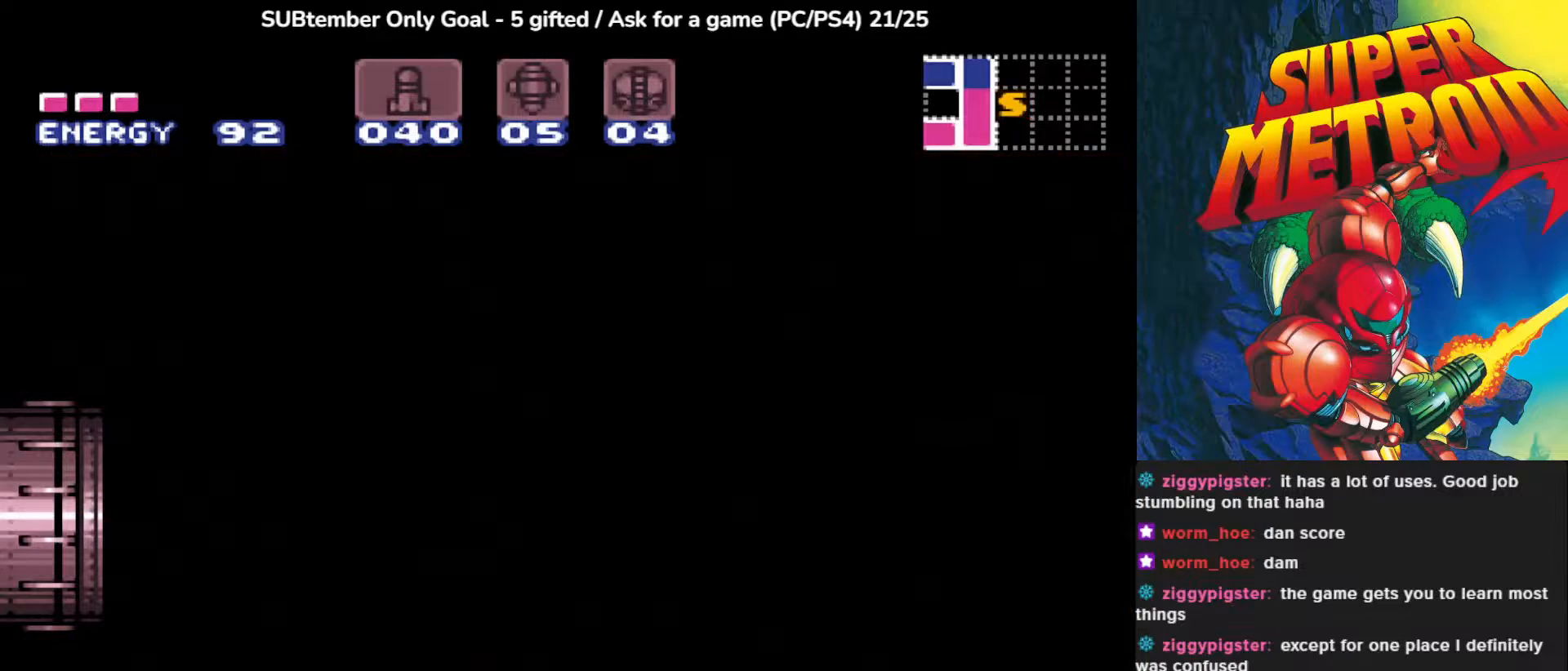
{"buttons": [], "left_stick": "center", "events": []}
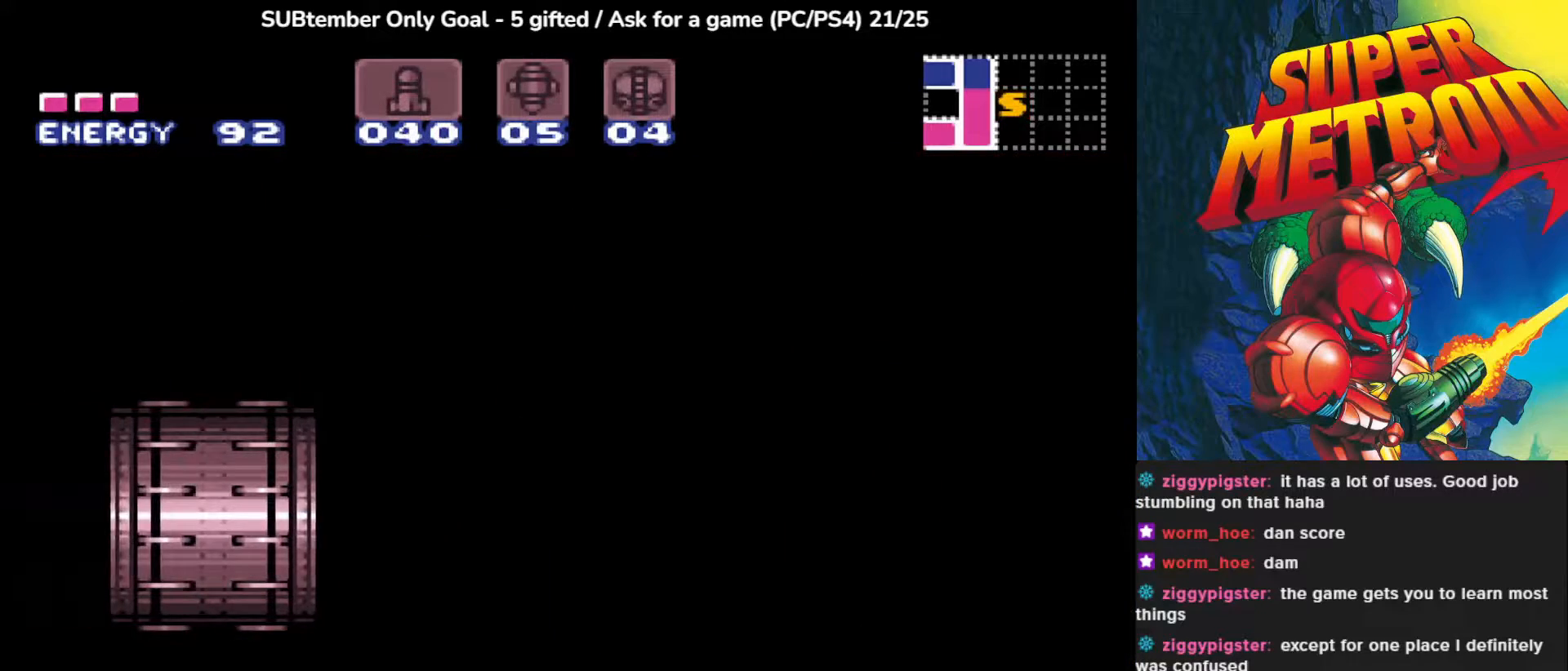
{"buttons": [], "left_stick": "center", "events": []}
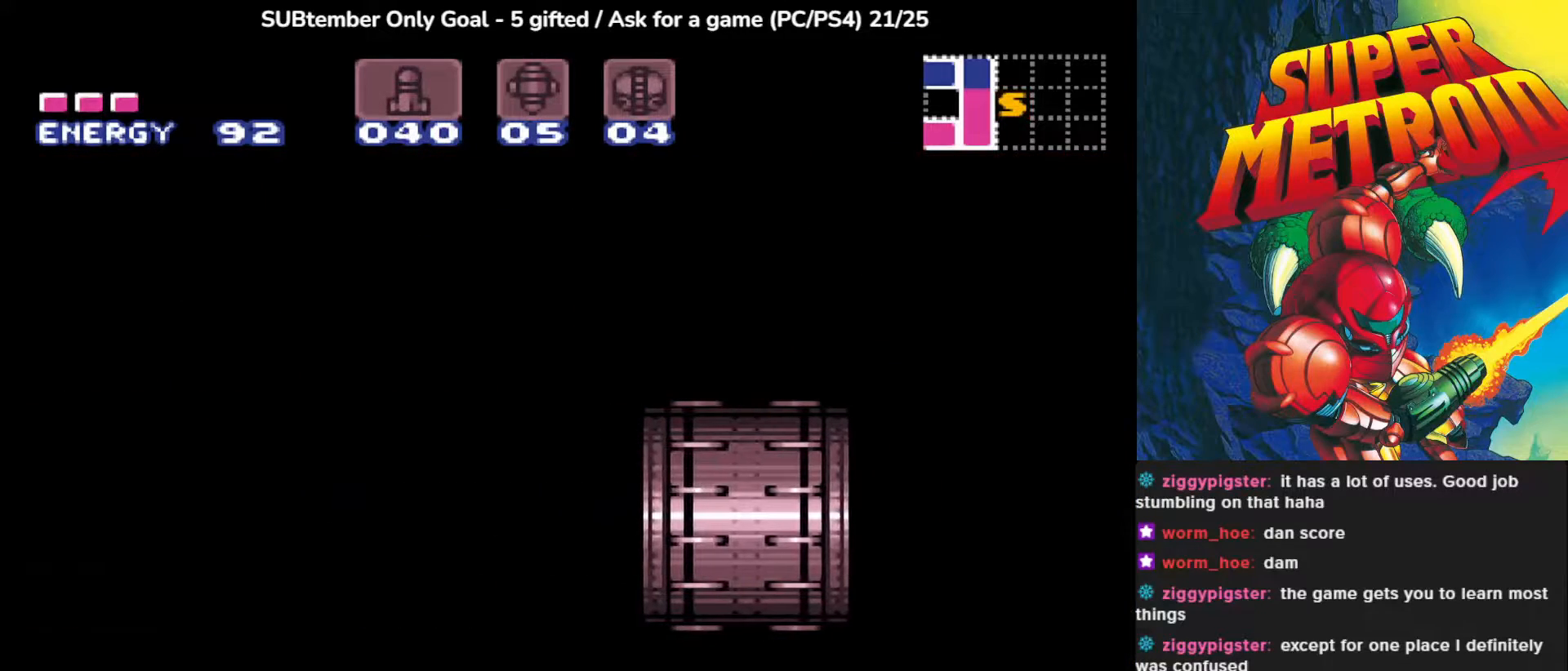
{"buttons": [], "left_stick": "center", "events": []}
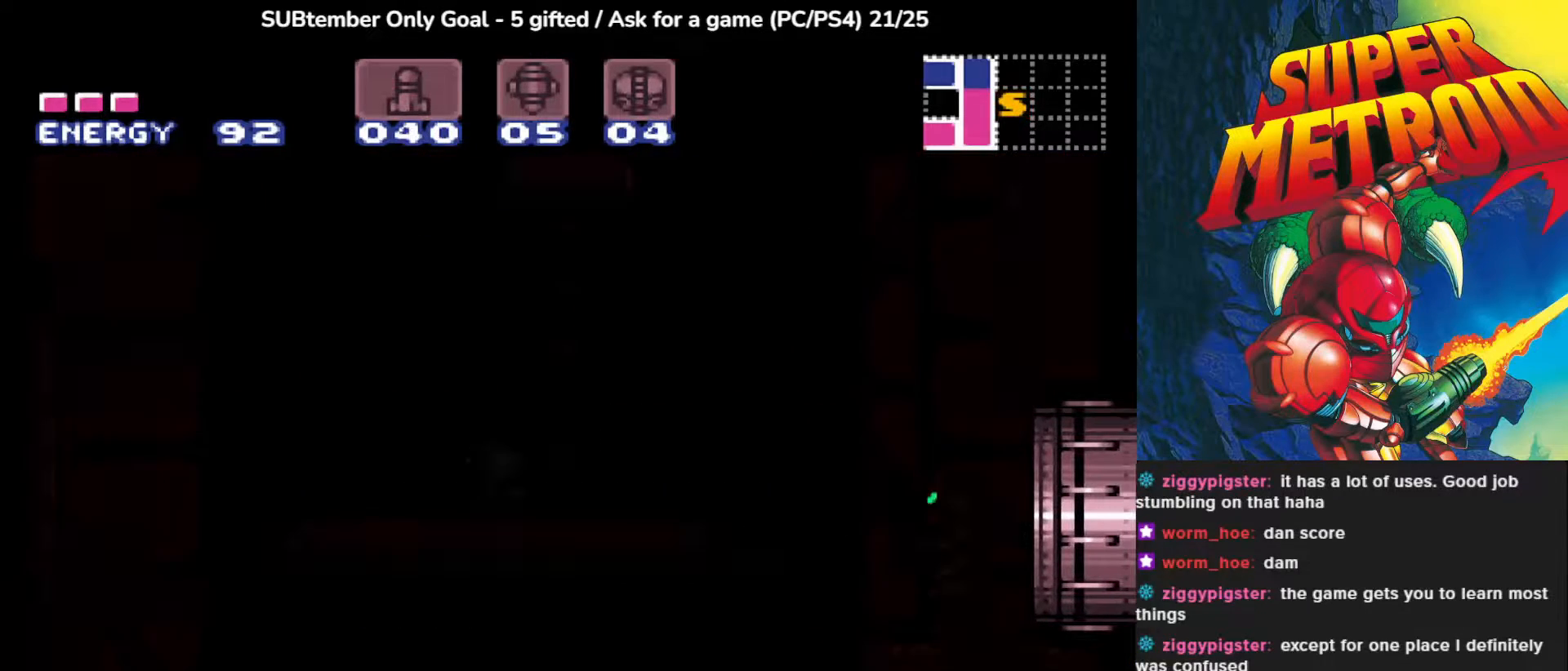
{"buttons": [], "left_stick": "center", "events": []}
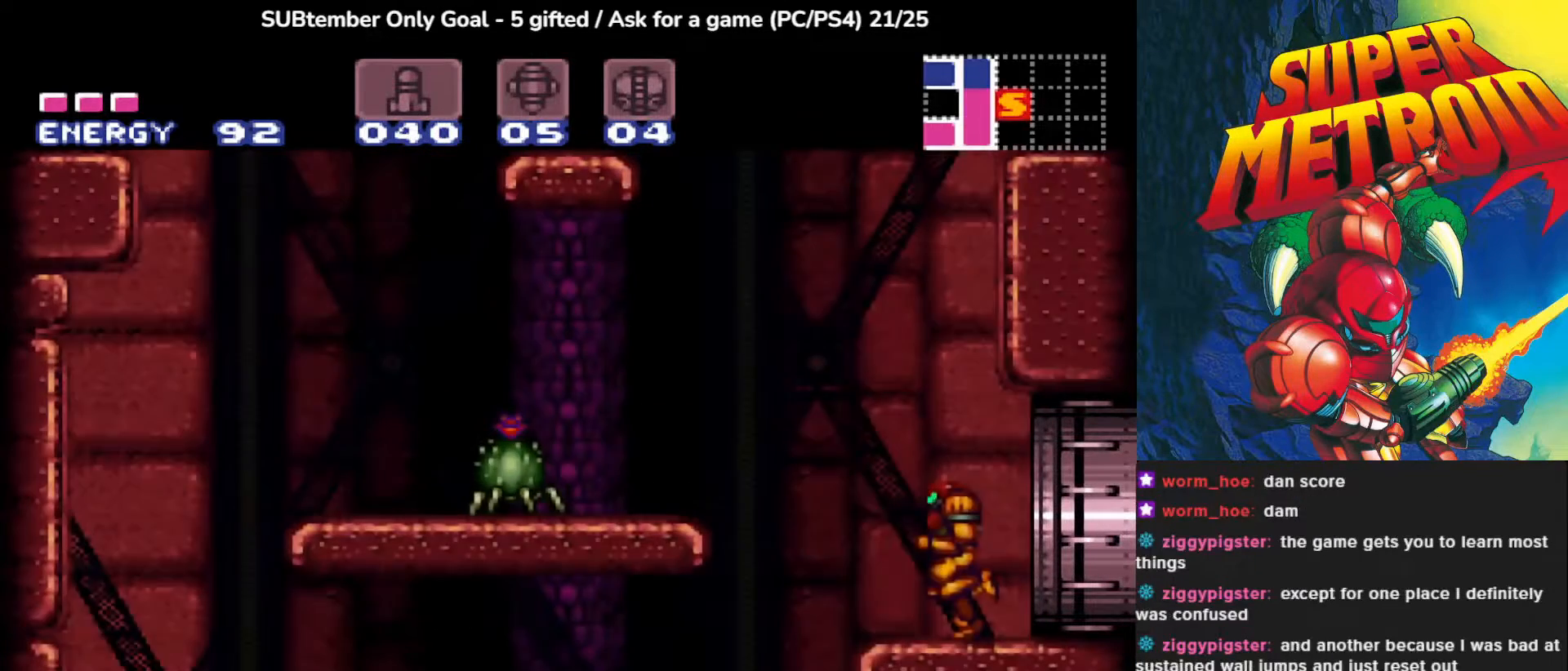
{"buttons": ["SQUARE"], "left_stick": "center", "events": [[250, "SQUARE", "down"], [350, "SQUARE", "up"], [433, "SQUARE", "down"]]}
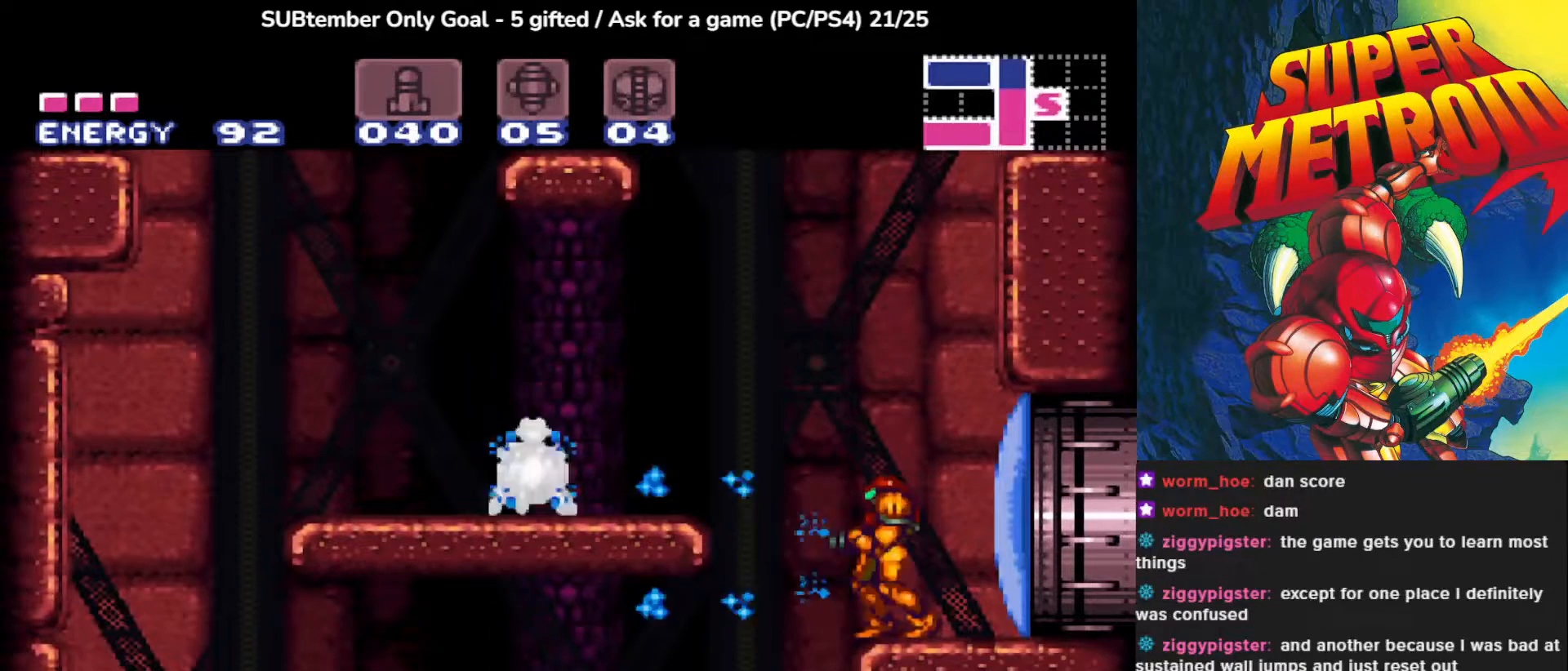
{"buttons": [], "left_stick": "center", "events": [[33, "SQUARE", "up"], [117, "SQUARE", "down"], [217, "SQUARE", "up"], [283, "SQUARE", "down"], [400, "SQUARE", "up"]]}
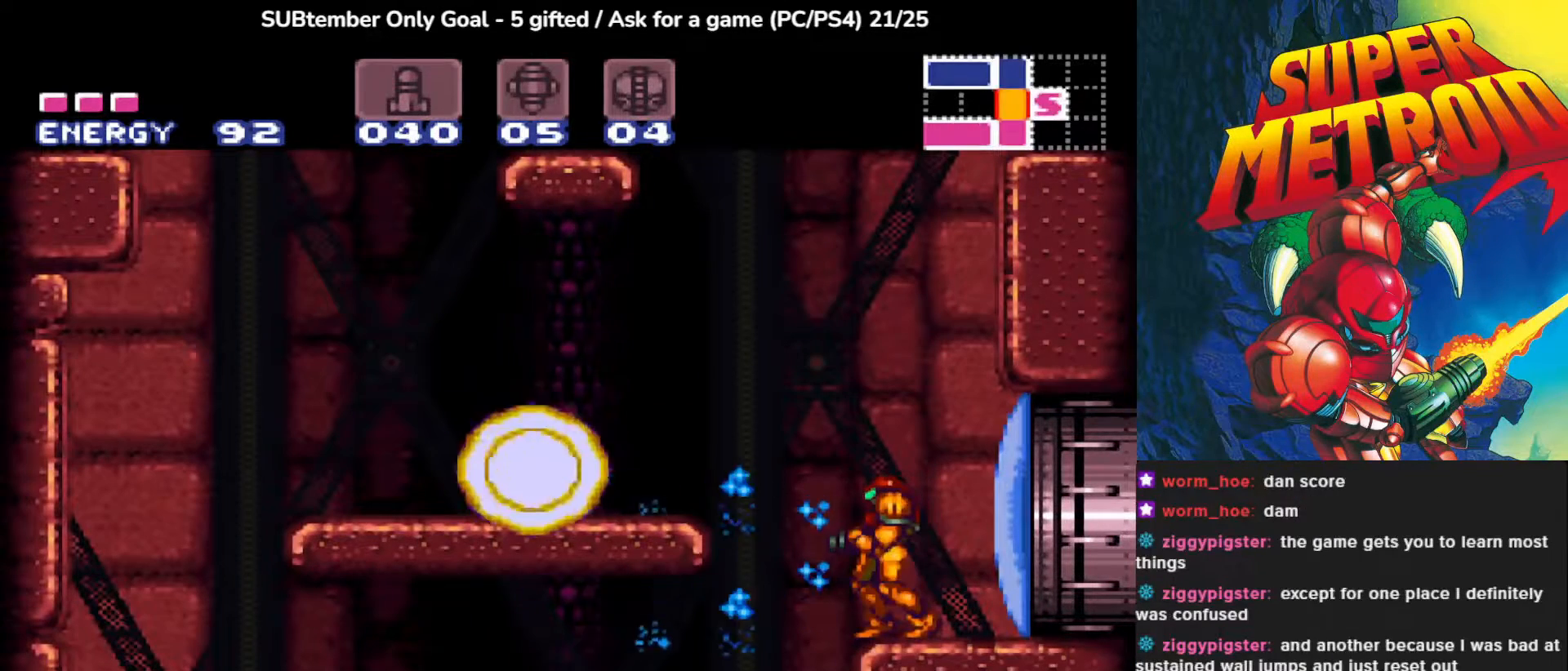
{"buttons": ["CROSS", "DPAD_LEFT"], "left_stick": "center", "events": [[267, "DPAD_LEFT", "down"], [283, "CROSS", "down"]]}
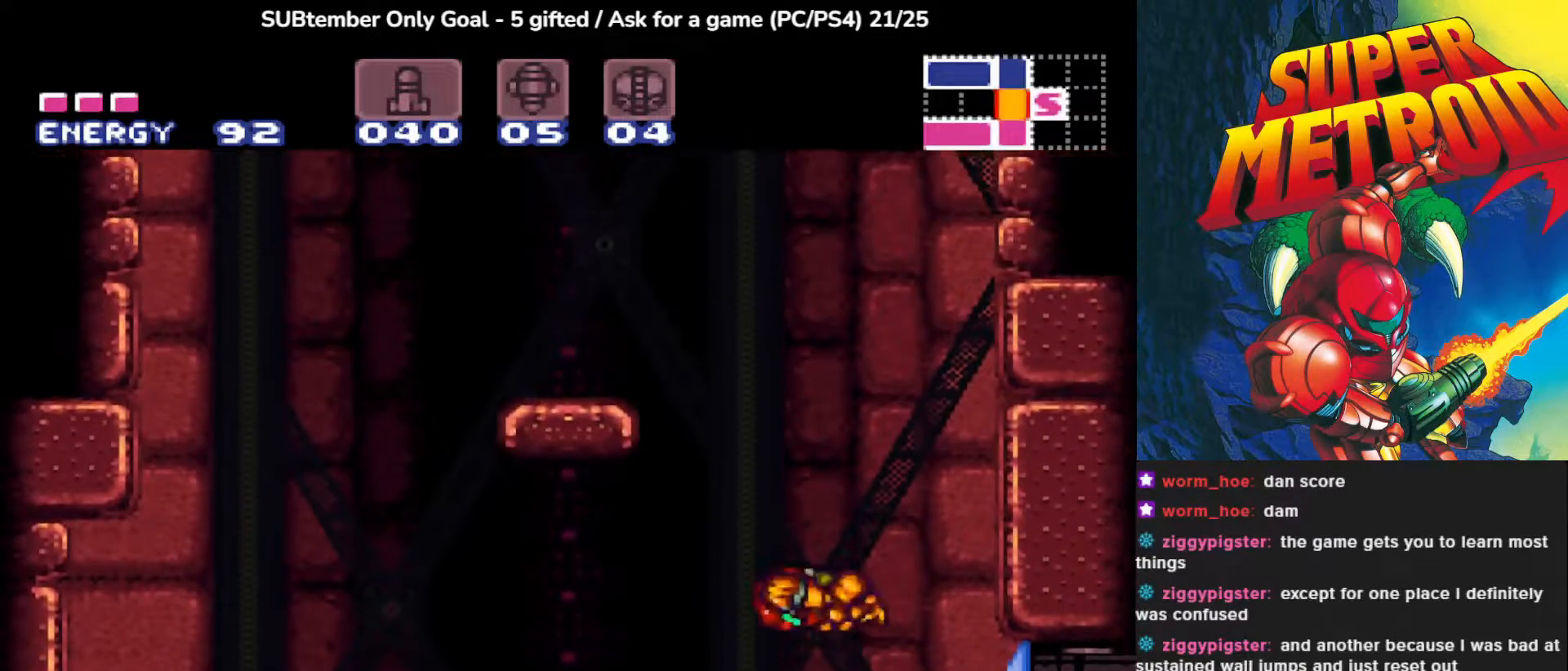
{"buttons": ["DPAD_LEFT"], "left_stick": "center", "events": [[100, "CROSS", "up"]]}
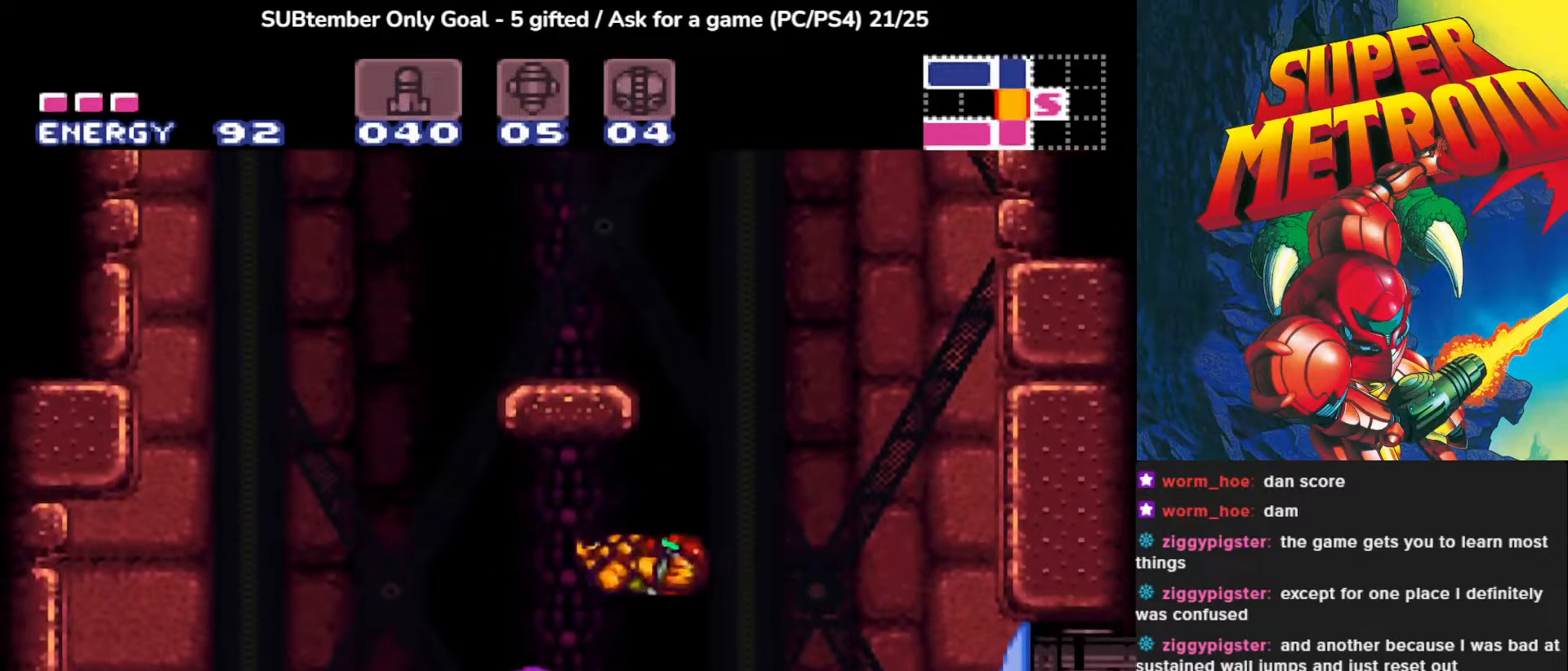
{"buttons": [], "left_stick": "center", "events": [[367, "DPAD_LEFT", "up"]]}
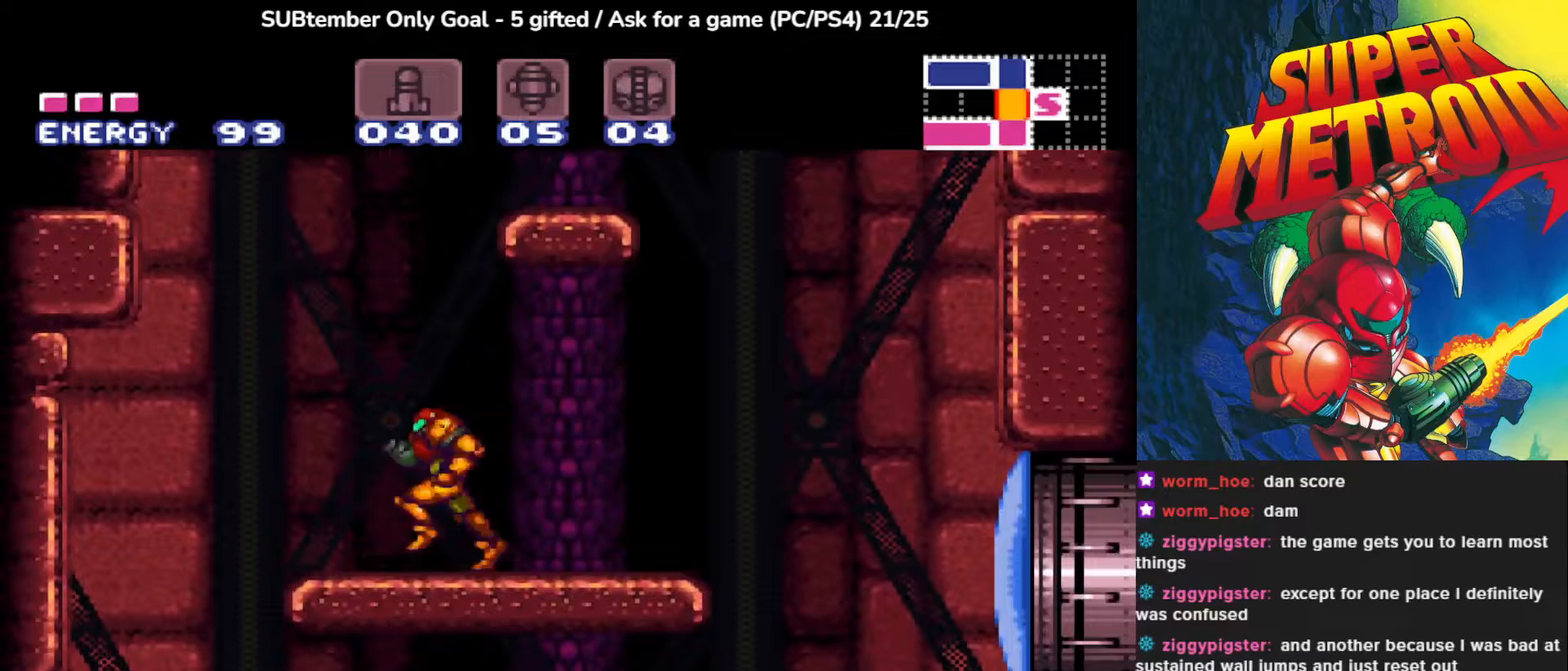
{"buttons": [], "left_stick": "center", "events": [[217, "DPAD_LEFT", "down"], [317, "DPAD_LEFT", "up"]]}
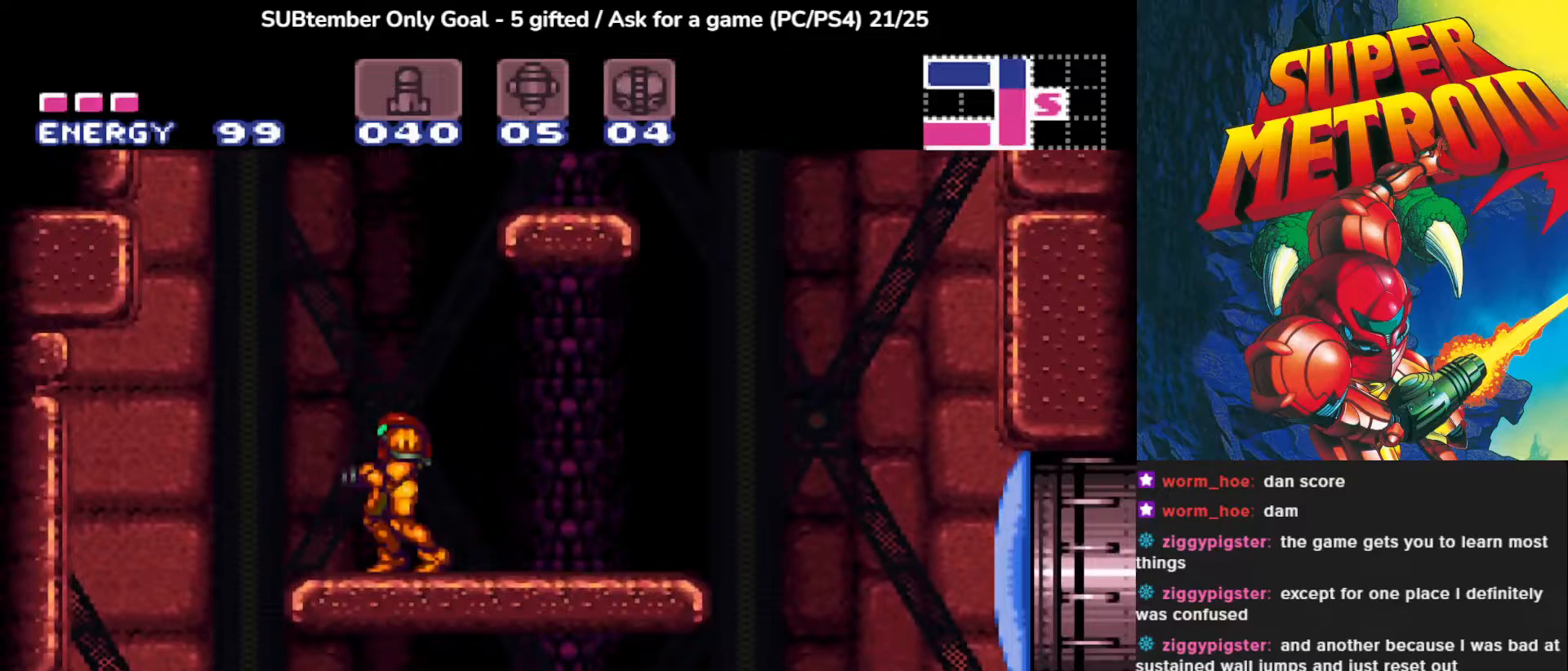
{"buttons": ["CROSS", "DPAD_RIGHT"], "left_stick": "center", "events": [[117, "CROSS", "down"], [217, "DPAD_RIGHT", "down"]]}
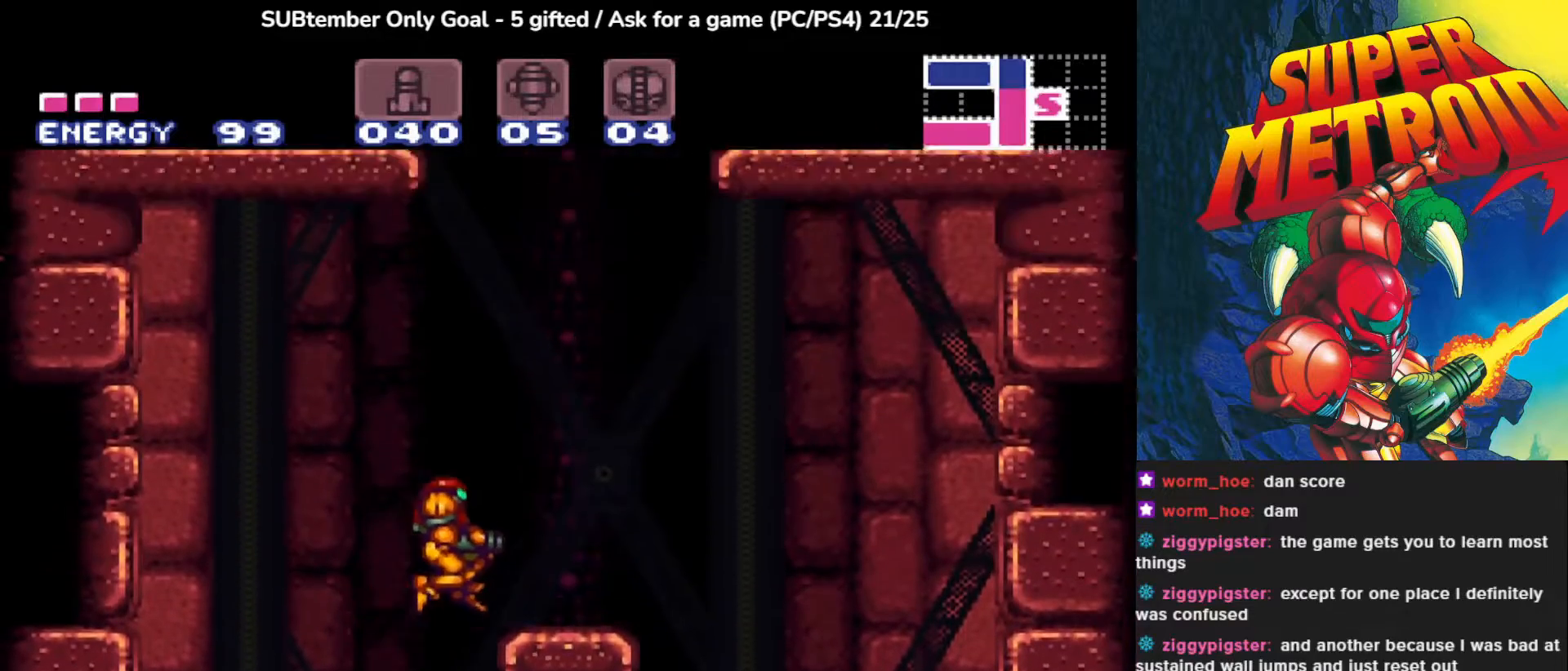
{"buttons": ["DPAD_RIGHT"], "left_stick": "center", "events": [[150, "DPAD_RIGHT", "up"], [183, "CROSS", "up"], [500, "DPAD_RIGHT", "down"]]}
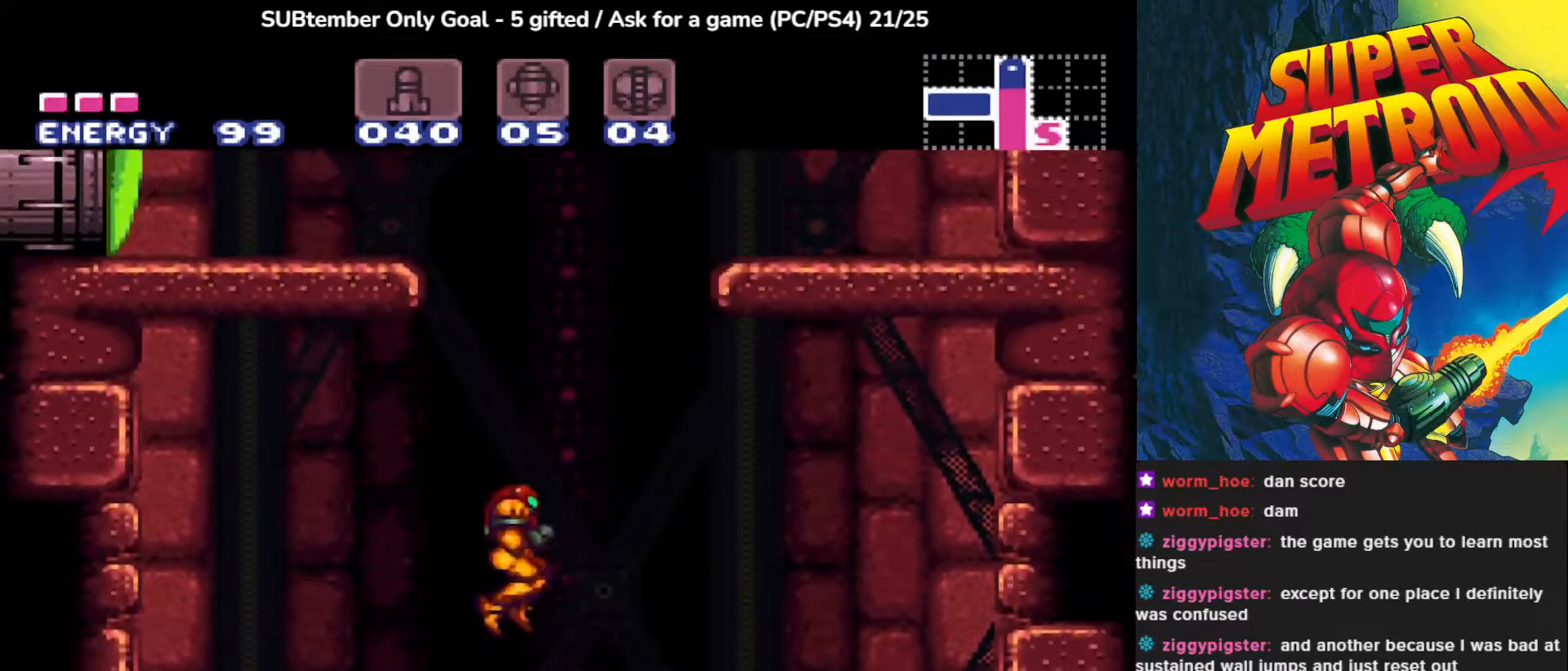
{"buttons": ["CROSS"], "left_stick": "center", "events": [[100, "DPAD_RIGHT", "up"], [450, "CROSS", "down"]]}
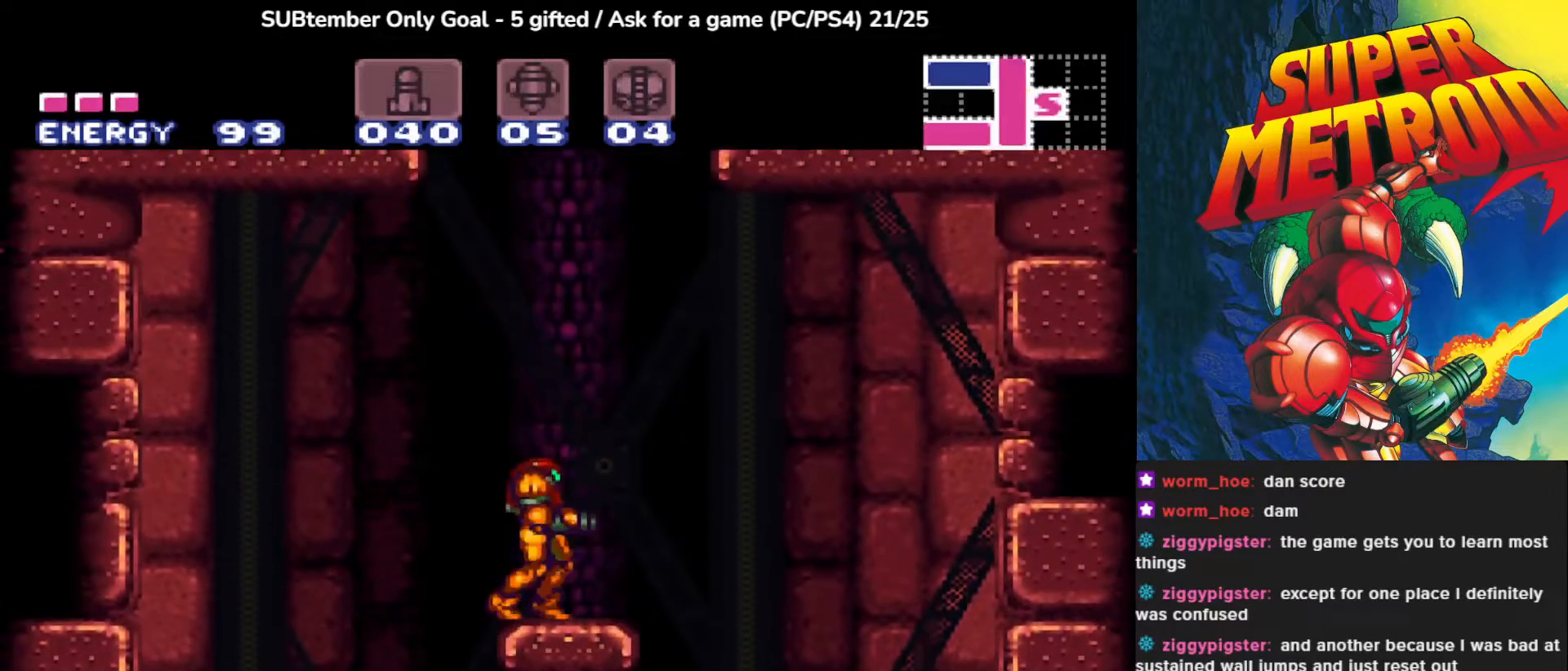
{"buttons": ["CROSS", "DPAD_RIGHT"], "left_stick": "center", "events": [[117, "DPAD_RIGHT", "down"]]}
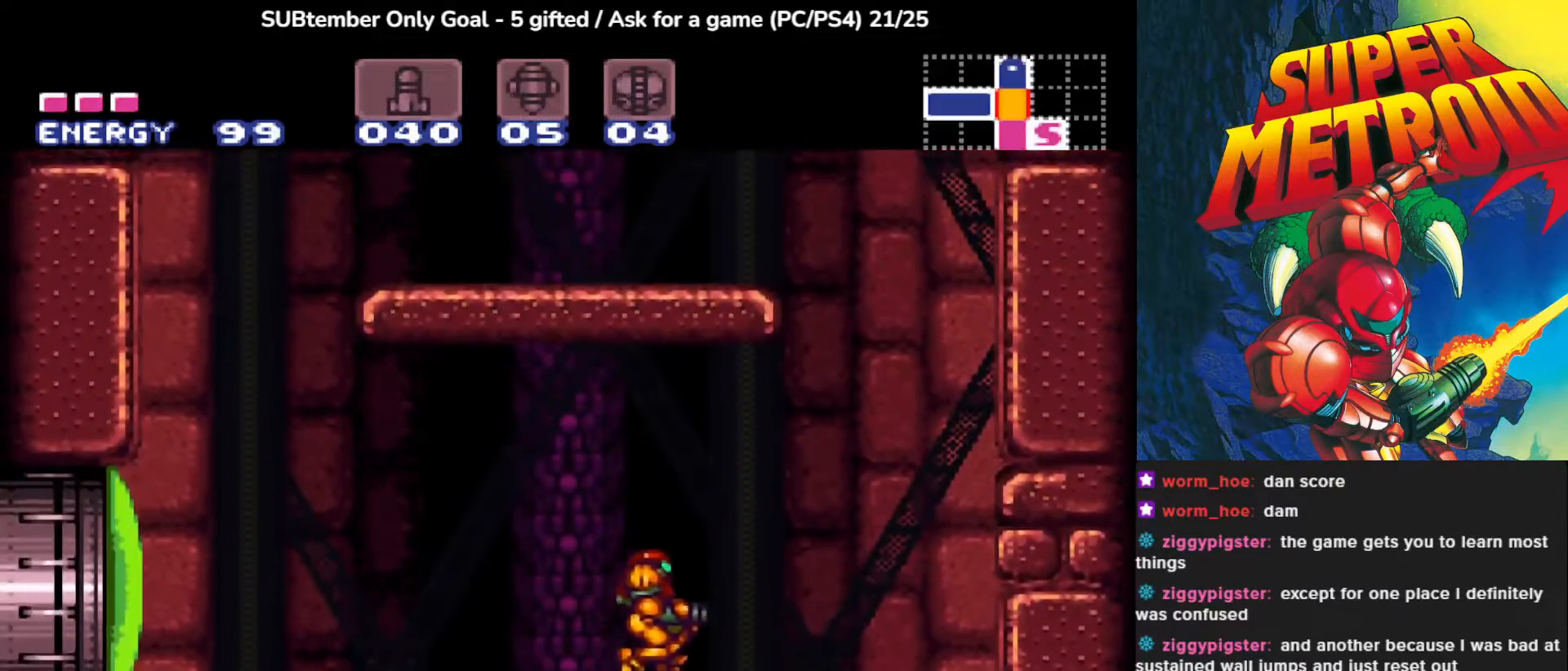
{"buttons": ["DPAD_RIGHT"], "left_stick": "center", "events": [[283, "CROSS", "up"]]}
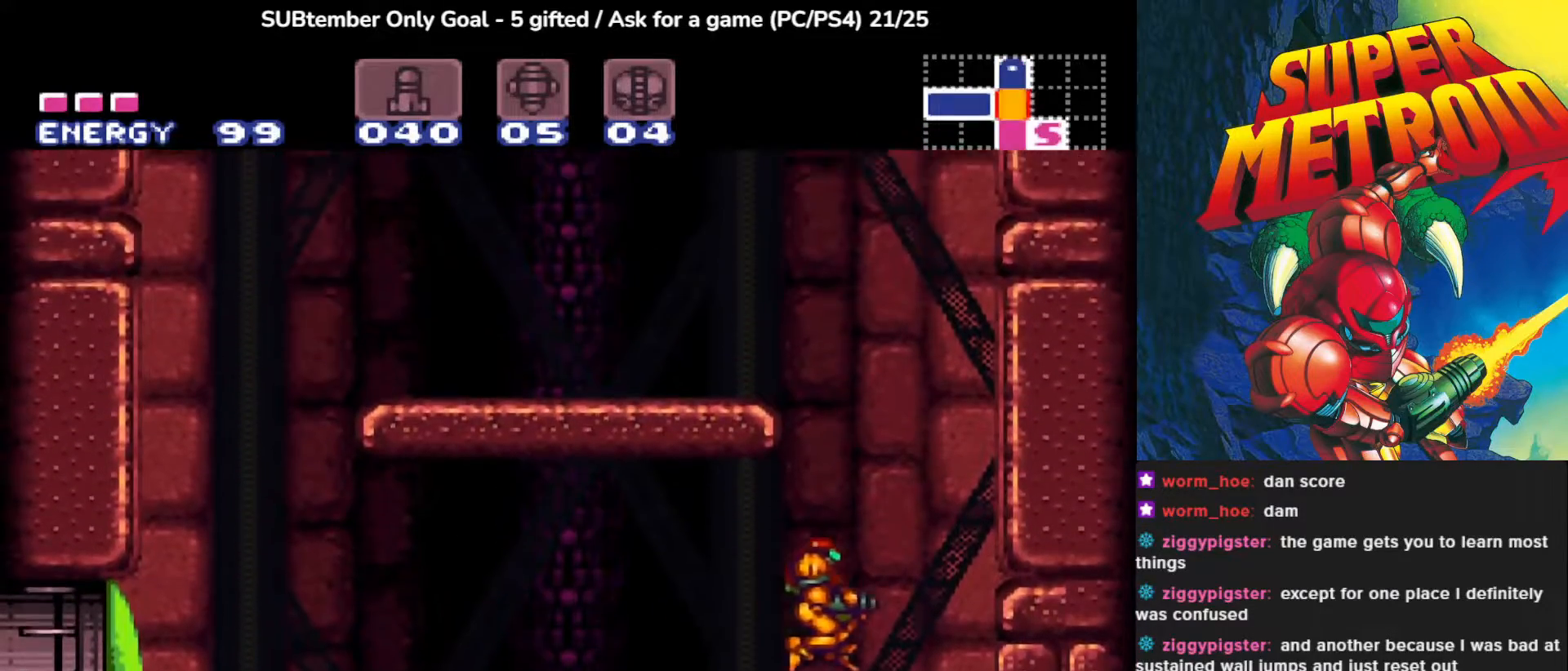
{"buttons": ["SQUARE"], "left_stick": "center", "events": [[83, "DPAD_RIGHT", "up"], [200, "SQUARE", "down"], [317, "SQUARE", "up"], [417, "SQUARE", "down"]]}
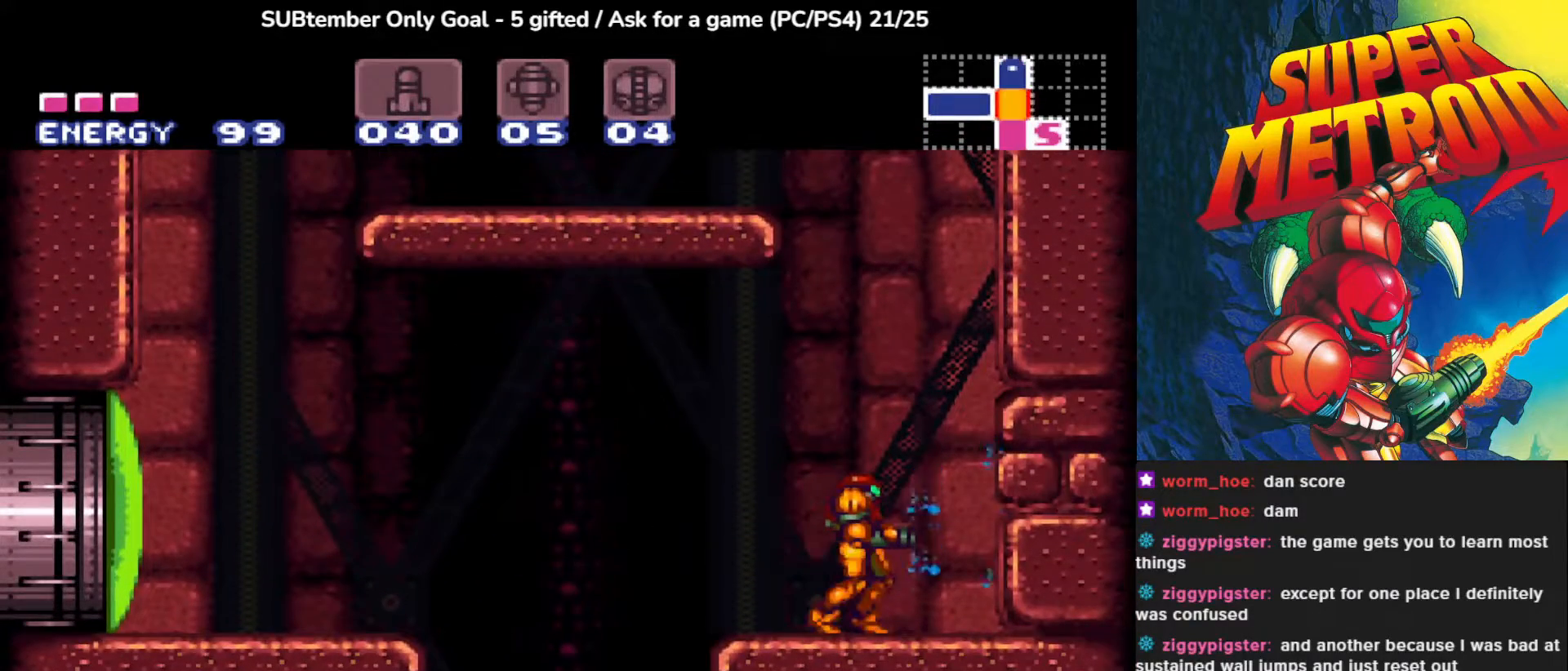
{"buttons": [], "left_stick": "center", "events": [[33, "SQUARE", "up"]]}
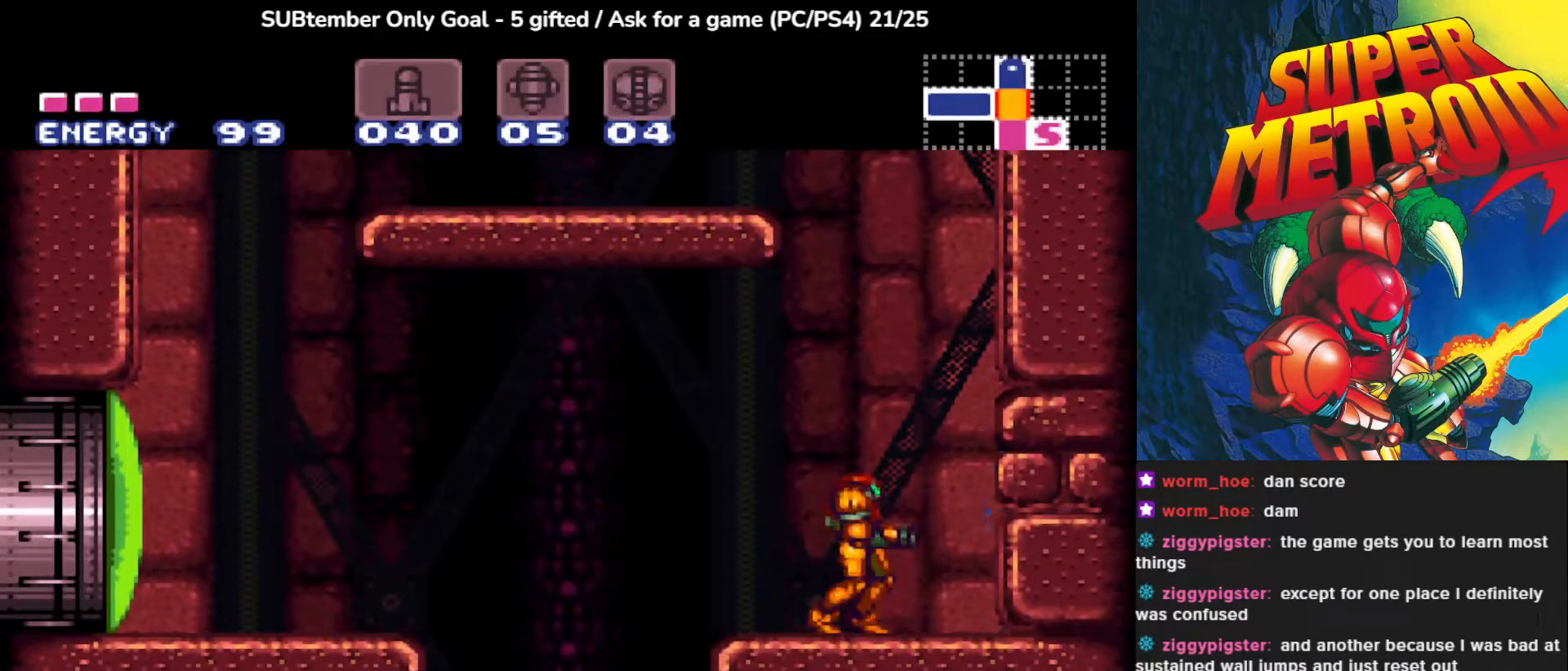
{"buttons": ["CROSS", "DPAD_LEFT"], "left_stick": "center", "events": [[33, "CROSS", "down"], [217, "DPAD_LEFT", "down"]]}
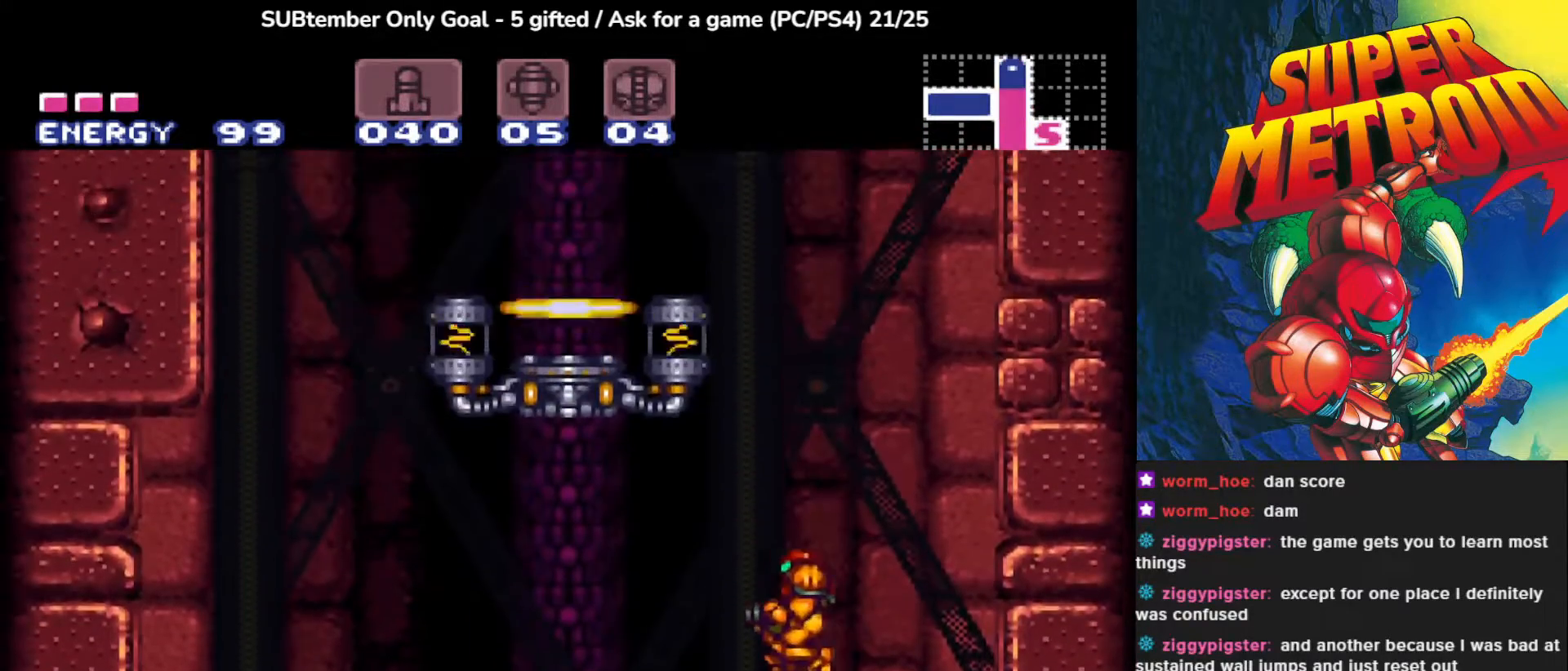
{"buttons": [], "left_stick": "center", "events": [[267, "CROSS", "up"], [350, "DPAD_LEFT", "up"]]}